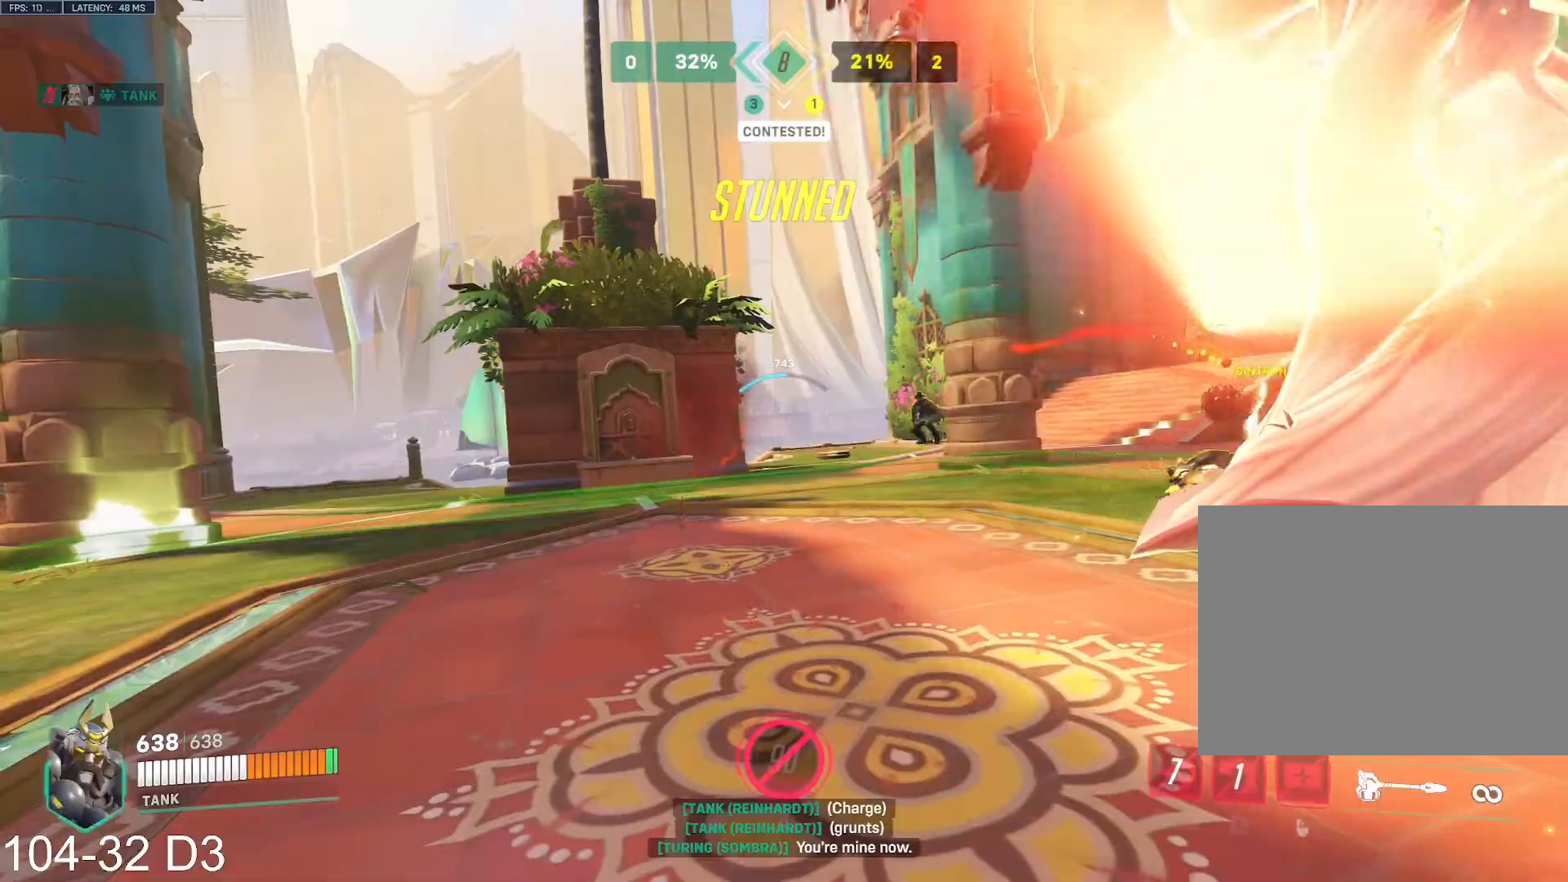
Gameplay with keyboard and mouse; each line is a JSON object with the keys and mouse buttons held at the frame after it. "events" lists presses ("down") and releases ("up") of "a", "ctrl", "d", "e", "f", "q", "r", "s", "shift", "space", "tab", "w", "mouse_left", "mouse_wheel", "mouse_right", "mouse_mb4" and "mouse_mb5" between this image and that frame as [ms after this image, input, new state], when the widget could be followed in between. "mouse_left", "mouse_wheel", "mouse_right", "mouse_mb4", "mouse_mb5" = the "left", "wheel", "right", "mb4", "mb5" buttons of the "mouse" list. No other keys are recorded. "wheel" means that the mouse wheel is clicked or scrolled. Mouse movement is not recorded.
{"keys": ["d"], "mouse": ["left"], "events": []}
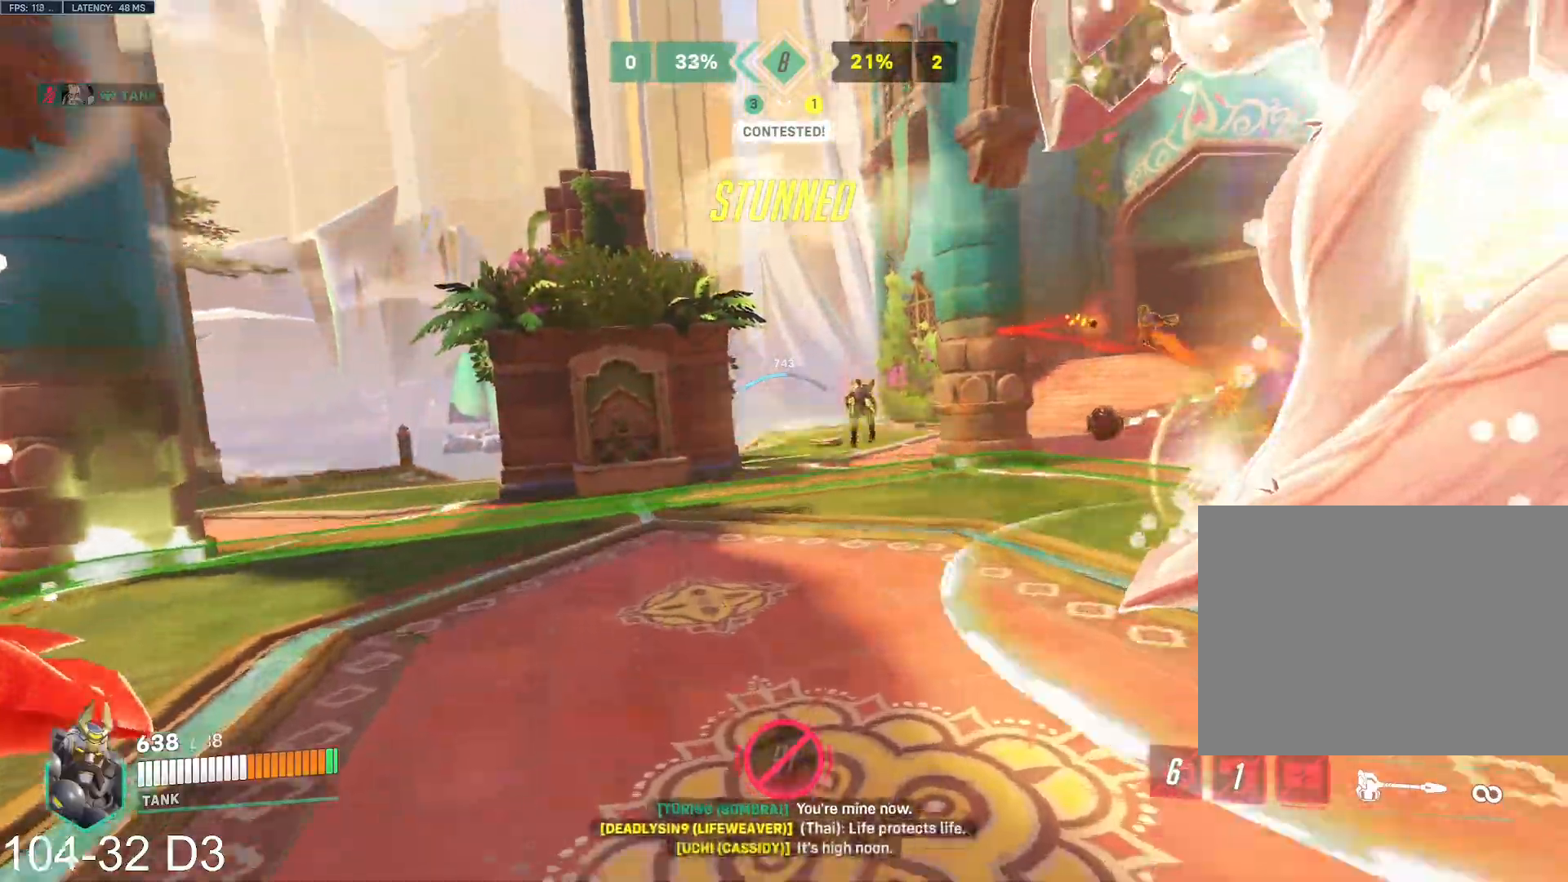
{"keys": ["d"], "mouse": ["right"], "events": [[67, "mouse_right", "down"], [133, "mouse_left", "up"]]}
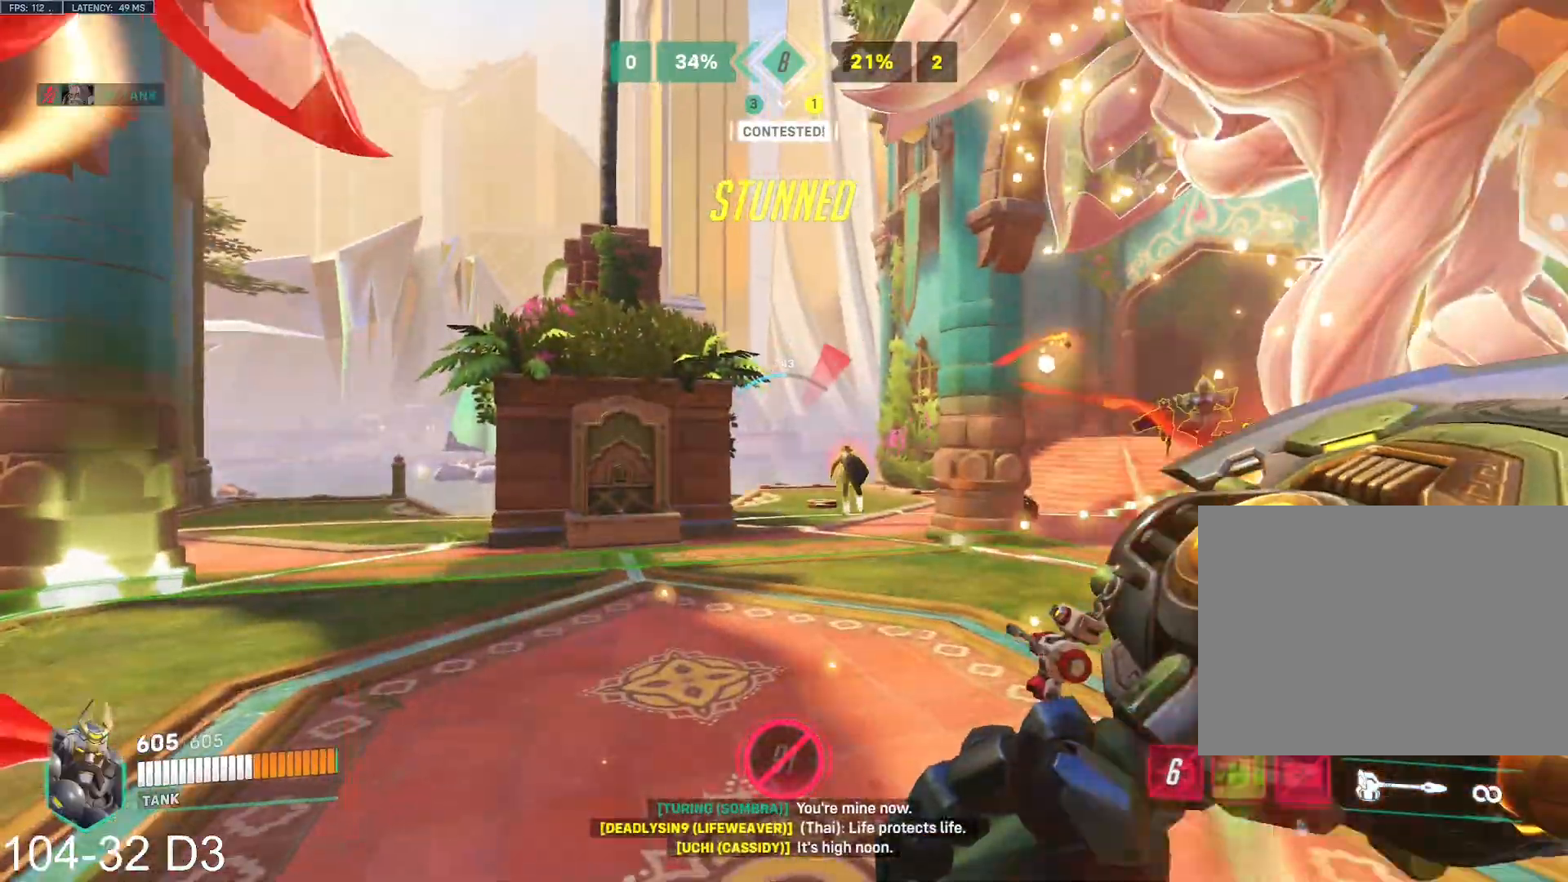
{"keys": ["d"], "mouse": ["right"], "events": [[84, "w", "down"], [401, "w", "up"]]}
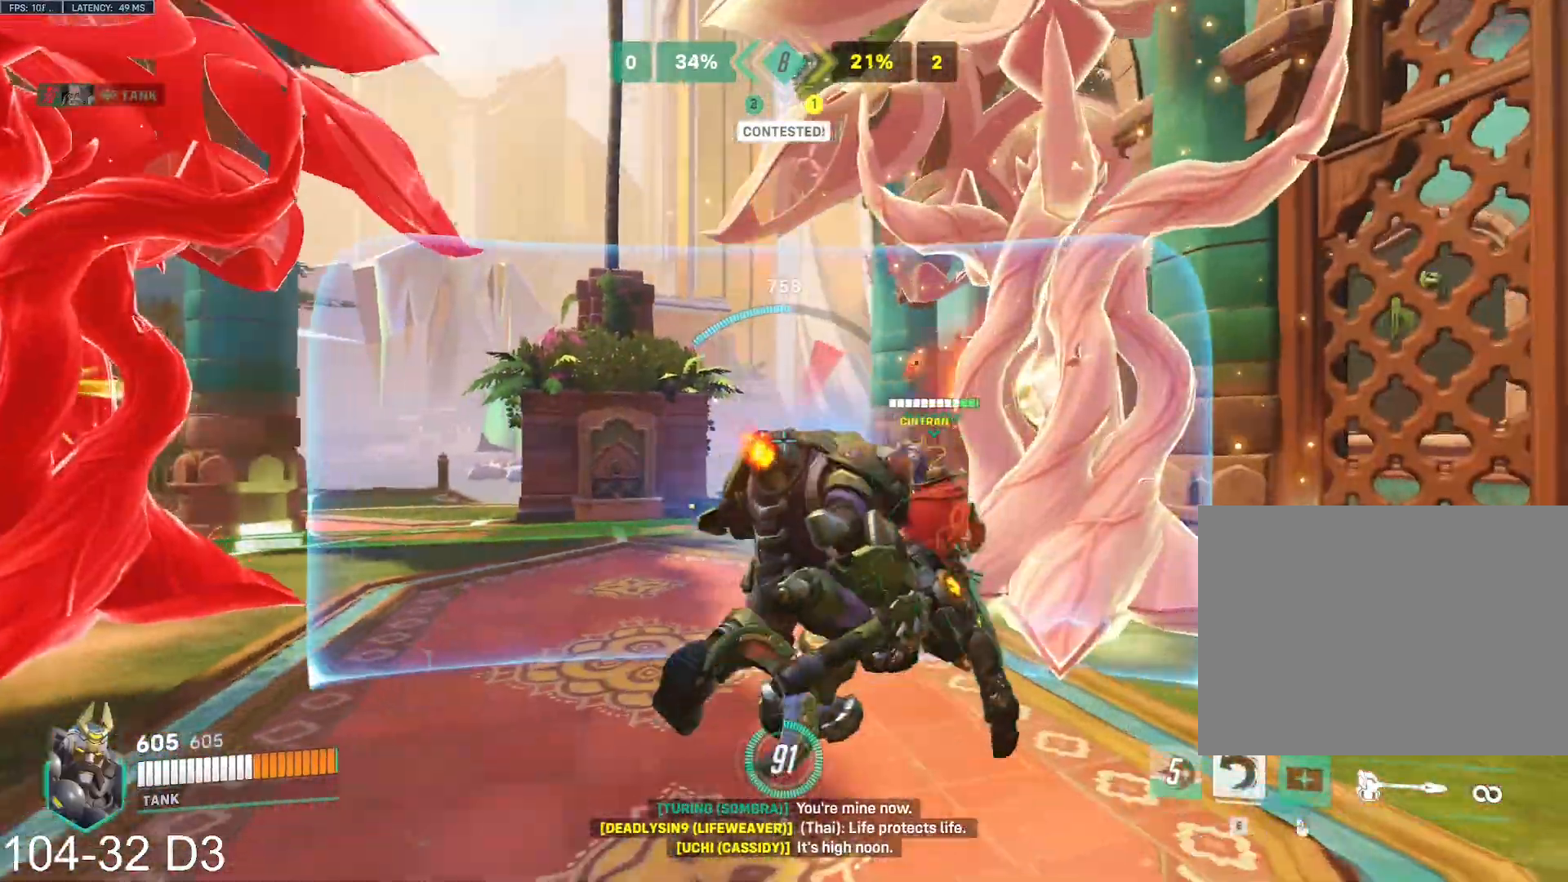
{"keys": ["d"], "mouse": ["right"], "events": [[67, "a", "down"], [117, "d", "up"], [217, "d", "down"], [250, "a", "up"], [250, "s", "down"], [367, "mouse_mb4", "down"], [484, "mouse_mb4", "up"], [500, "s", "up"]]}
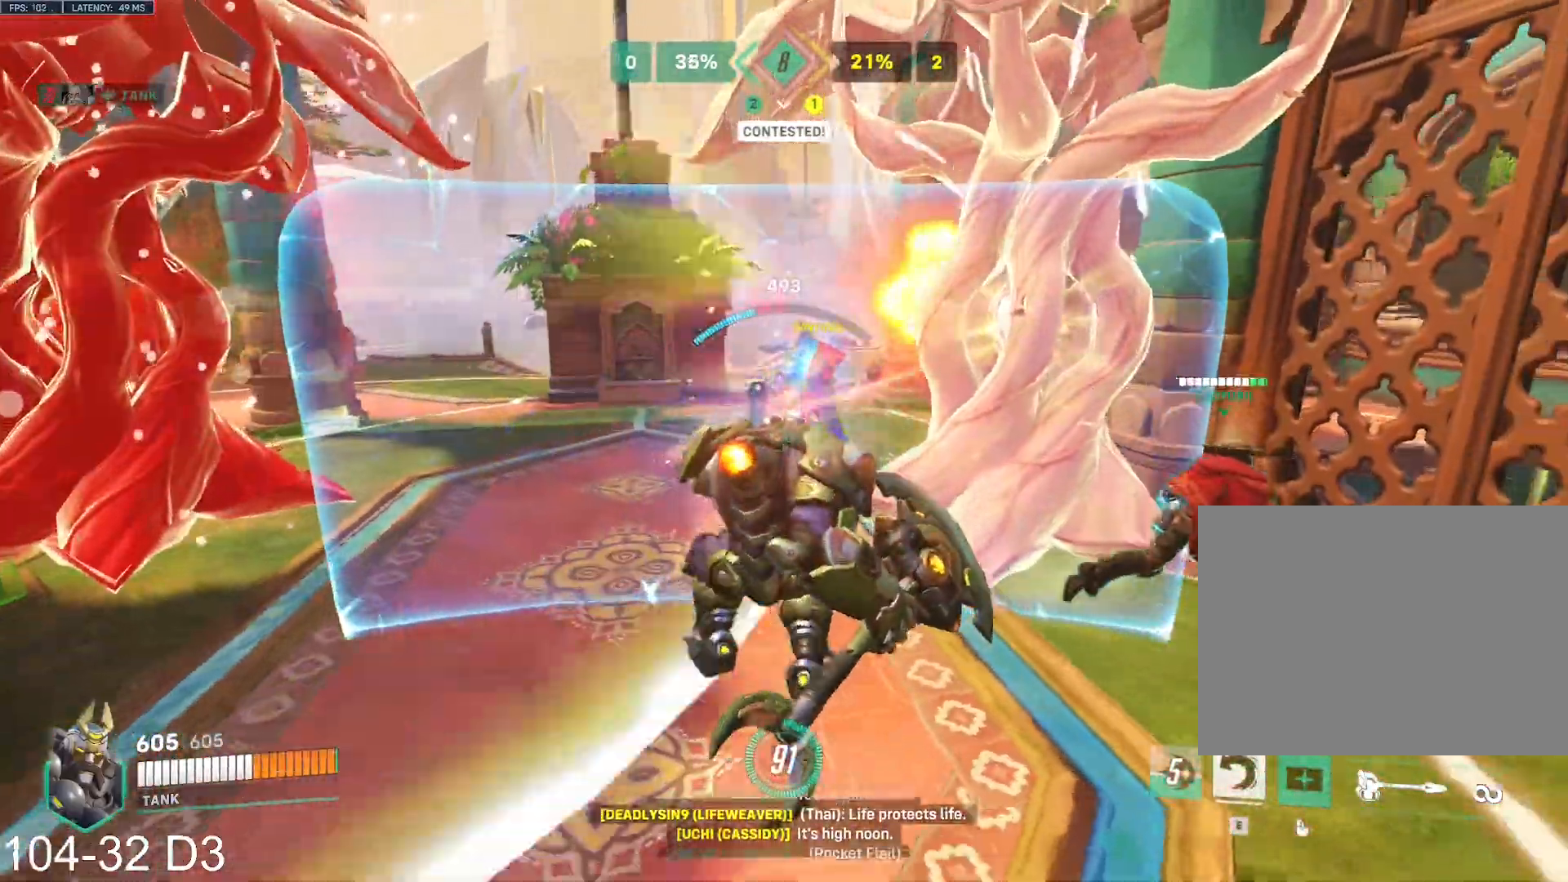
{"keys": ["d", "tab"], "mouse": ["right"], "events": [[184, "tab", "down"]]}
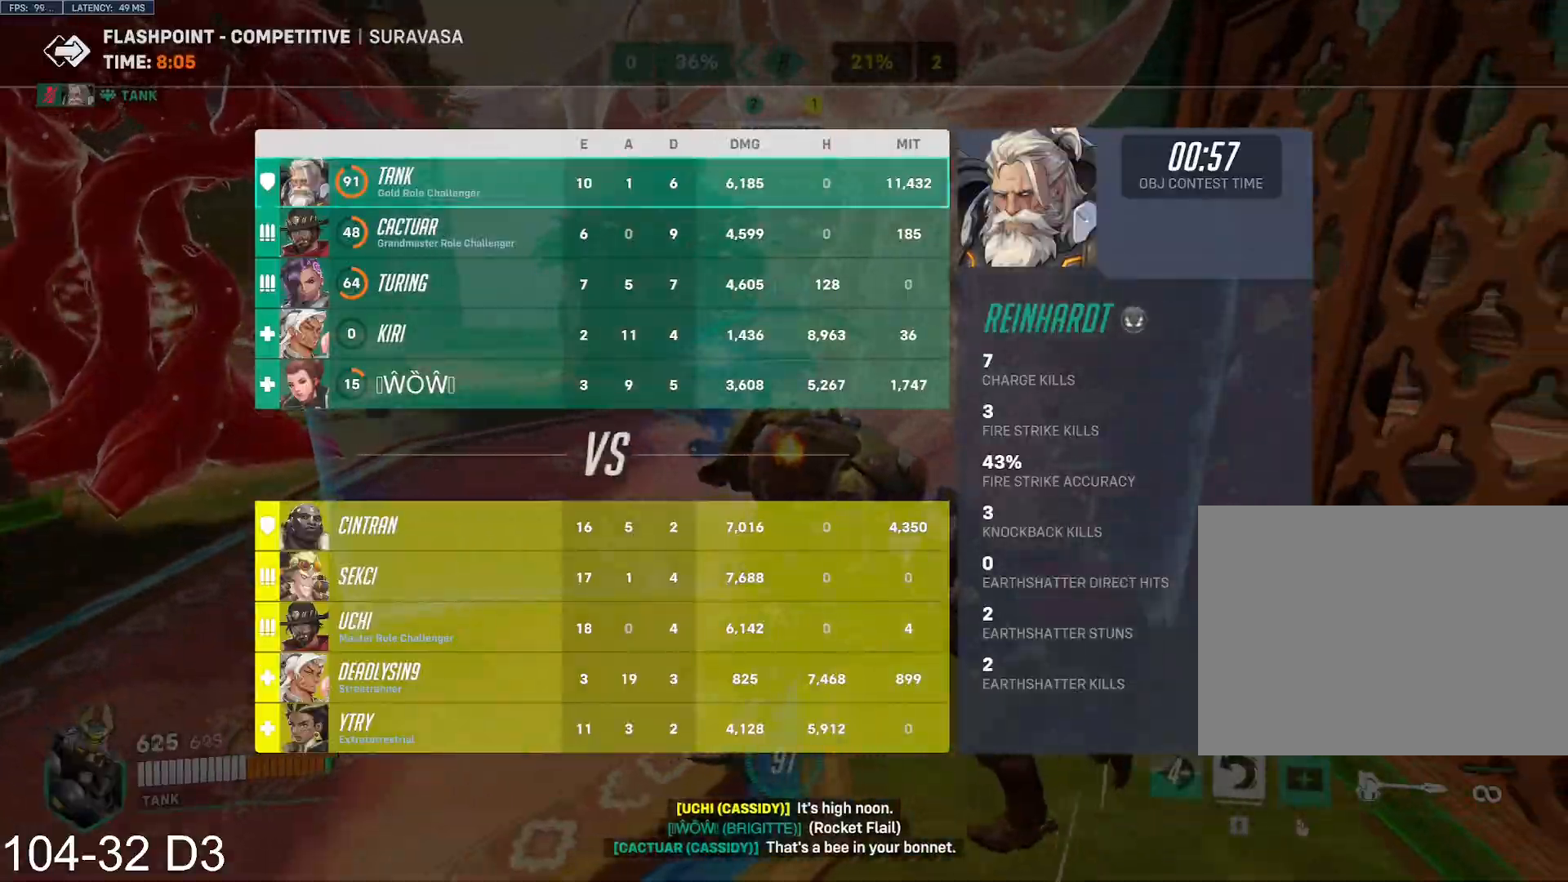
{"keys": ["d", "s"], "mouse": ["right"], "events": [[67, "tab", "up"], [250, "a", "down"], [300, "d", "up"], [417, "d", "down"], [417, "s", "down"], [450, "a", "up"]]}
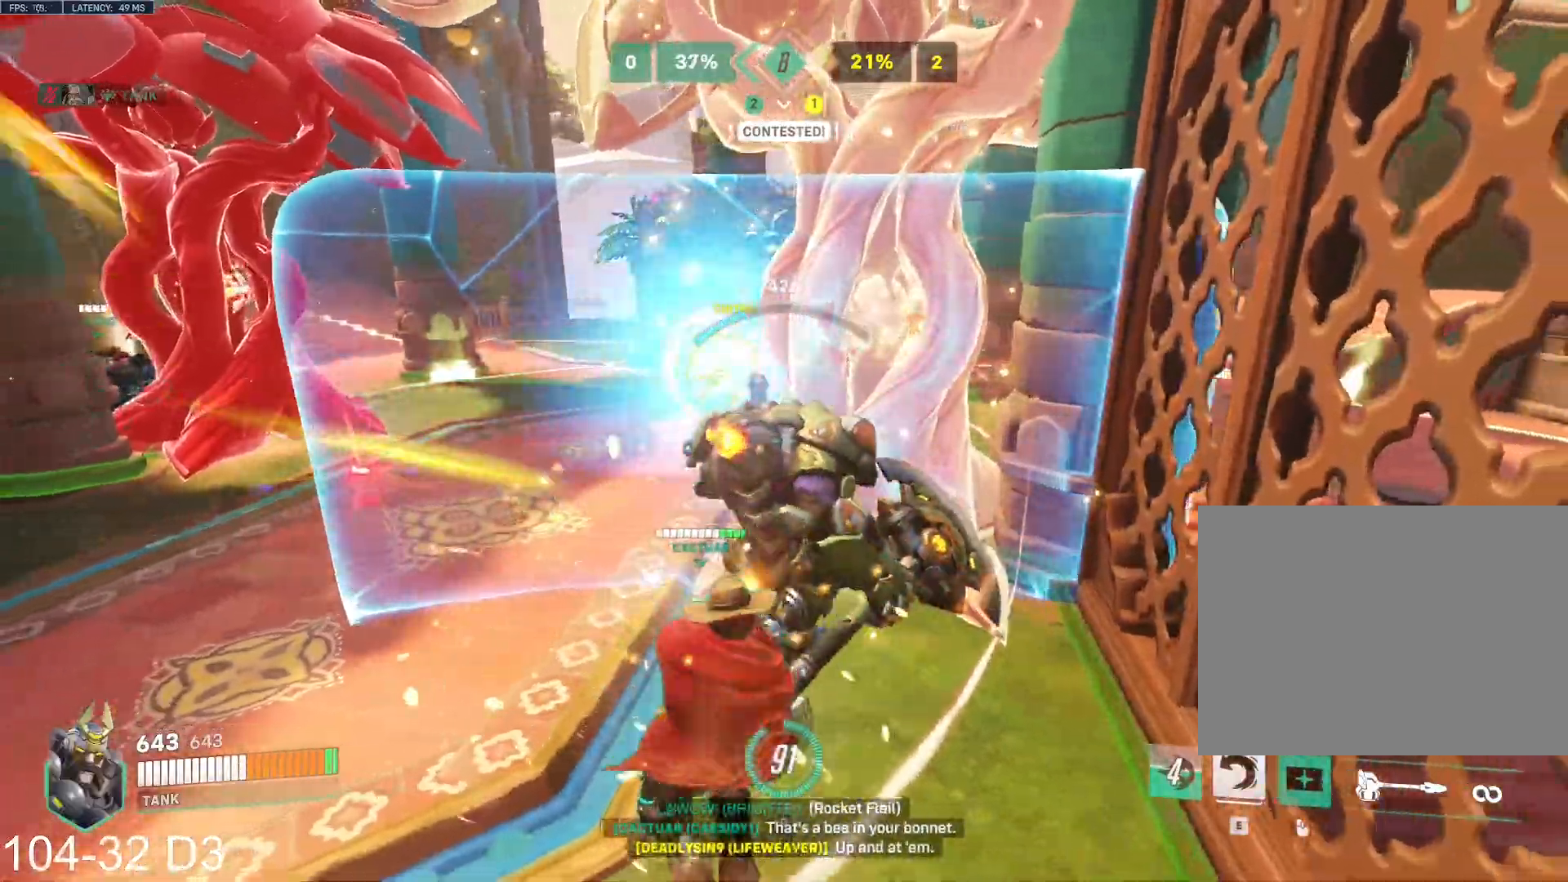
{"keys": ["a"], "mouse": ["right"], "events": [[34, "a", "down"], [67, "d", "up"], [201, "a", "up"], [251, "d", "down"], [367, "a", "down"], [367, "s", "up"], [401, "d", "up"]]}
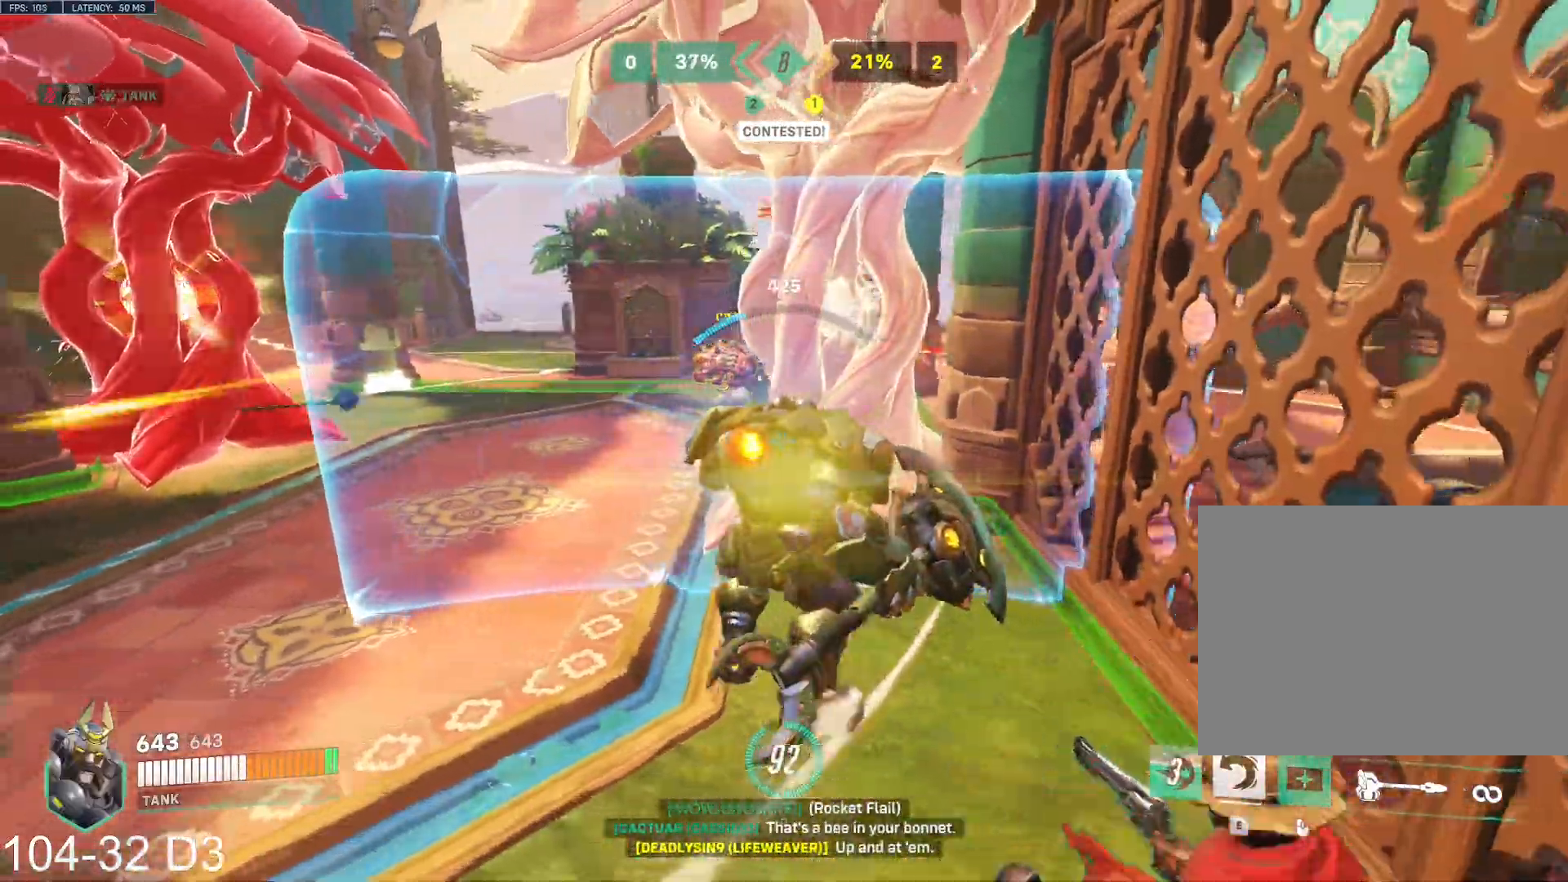
{"keys": ["d", "e"], "mouse": ["right"], "events": [[17, "d", "down"], [33, "a", "up"], [133, "a", "down"], [183, "d", "up"], [300, "a", "up"], [350, "d", "down"], [500, "e", "down"]]}
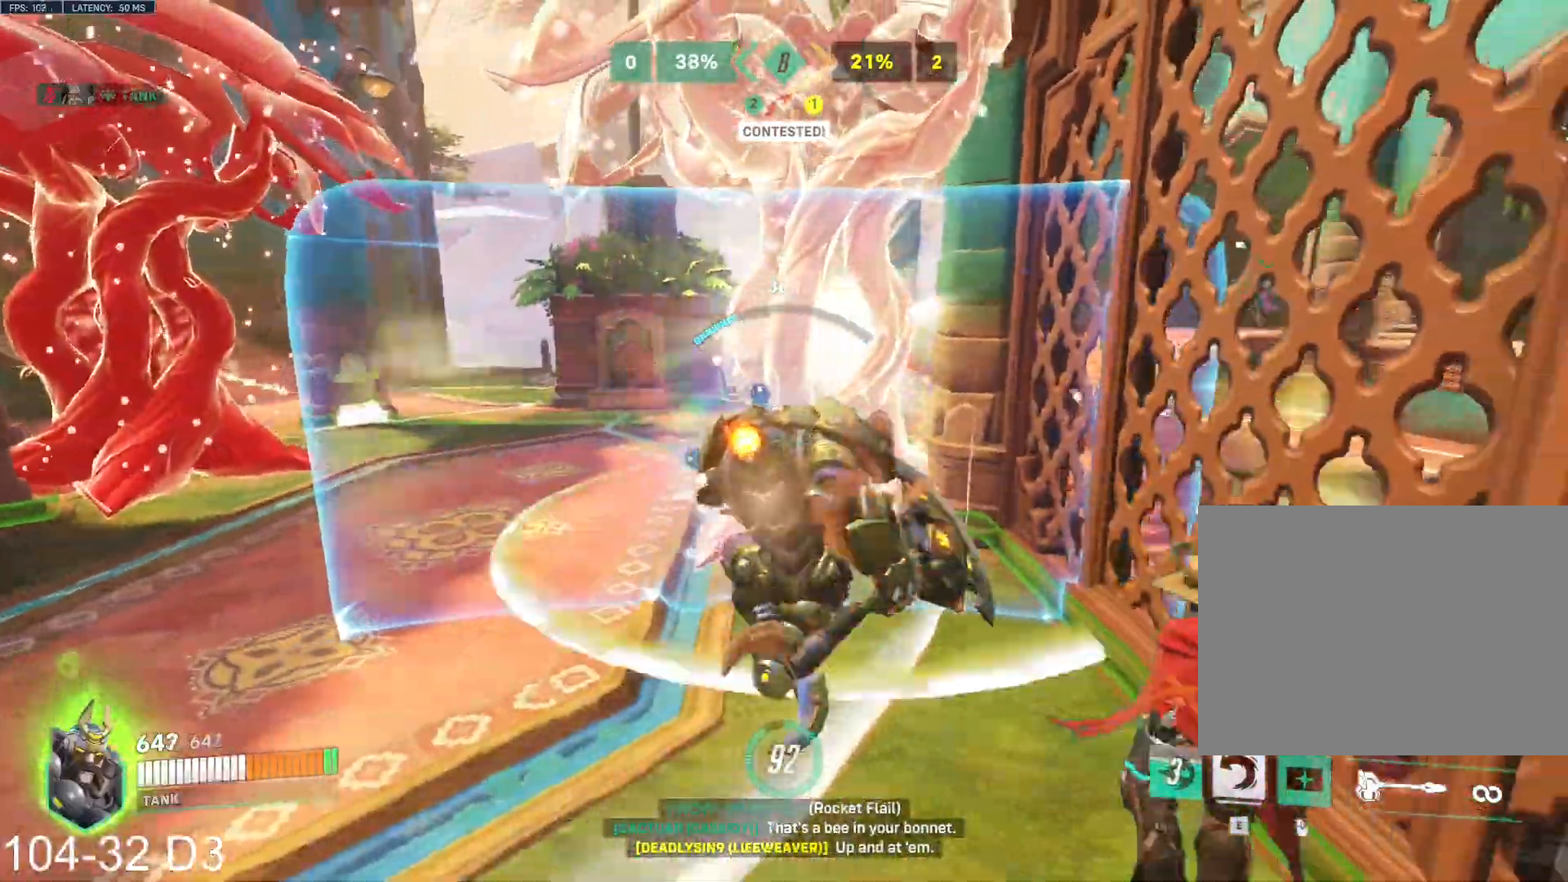
{"keys": [], "mouse": ["left"], "events": [[117, "e", "up"], [134, "mouse_left", "down"], [217, "w", "down"], [351, "d", "up"], [351, "mouse_right", "up"], [451, "w", "up"]]}
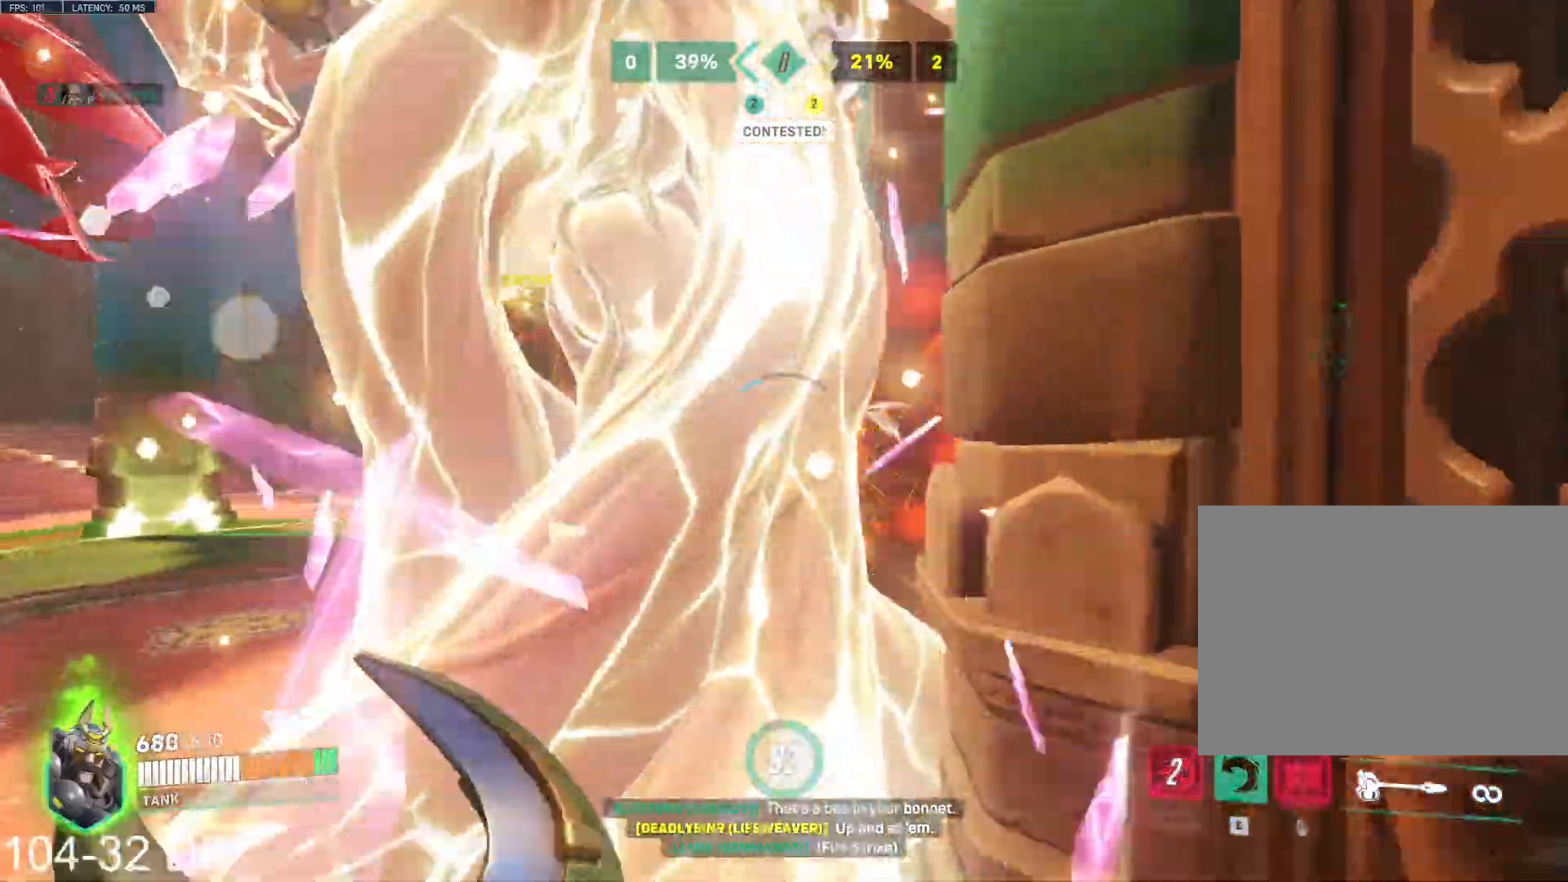
{"keys": ["d", "s"], "mouse": ["left"], "events": [[17, "d", "down"], [150, "a", "down"], [150, "d", "up"], [250, "s", "down"], [417, "a", "up"], [450, "d", "down"]]}
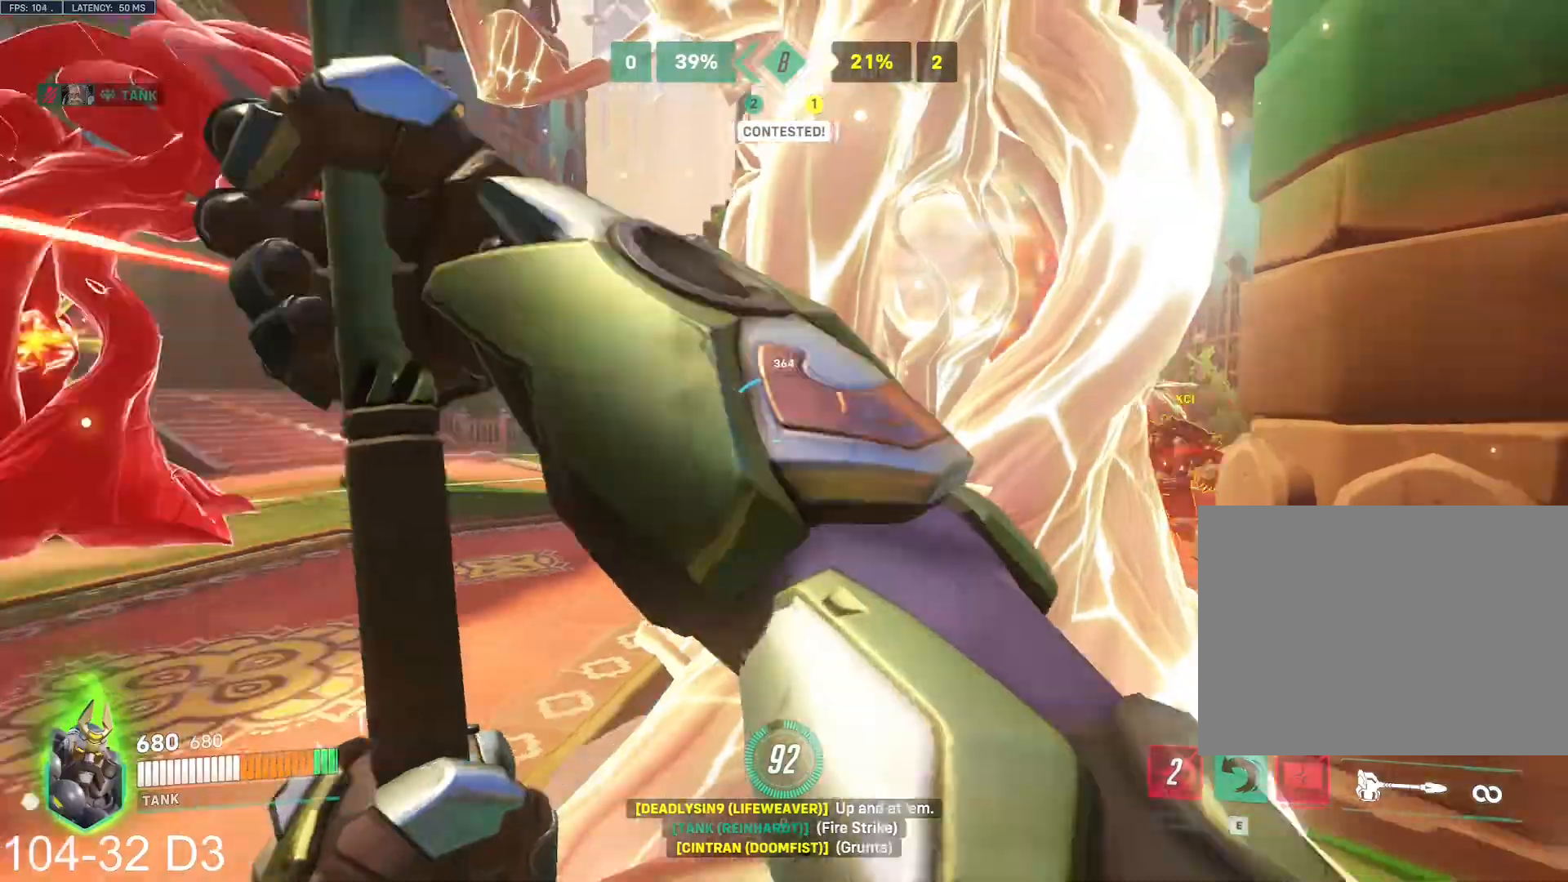
{"keys": ["a", "w"], "mouse": ["left"], "events": [[117, "s", "up"], [134, "a", "down"], [151, "d", "up"], [217, "w", "down"]]}
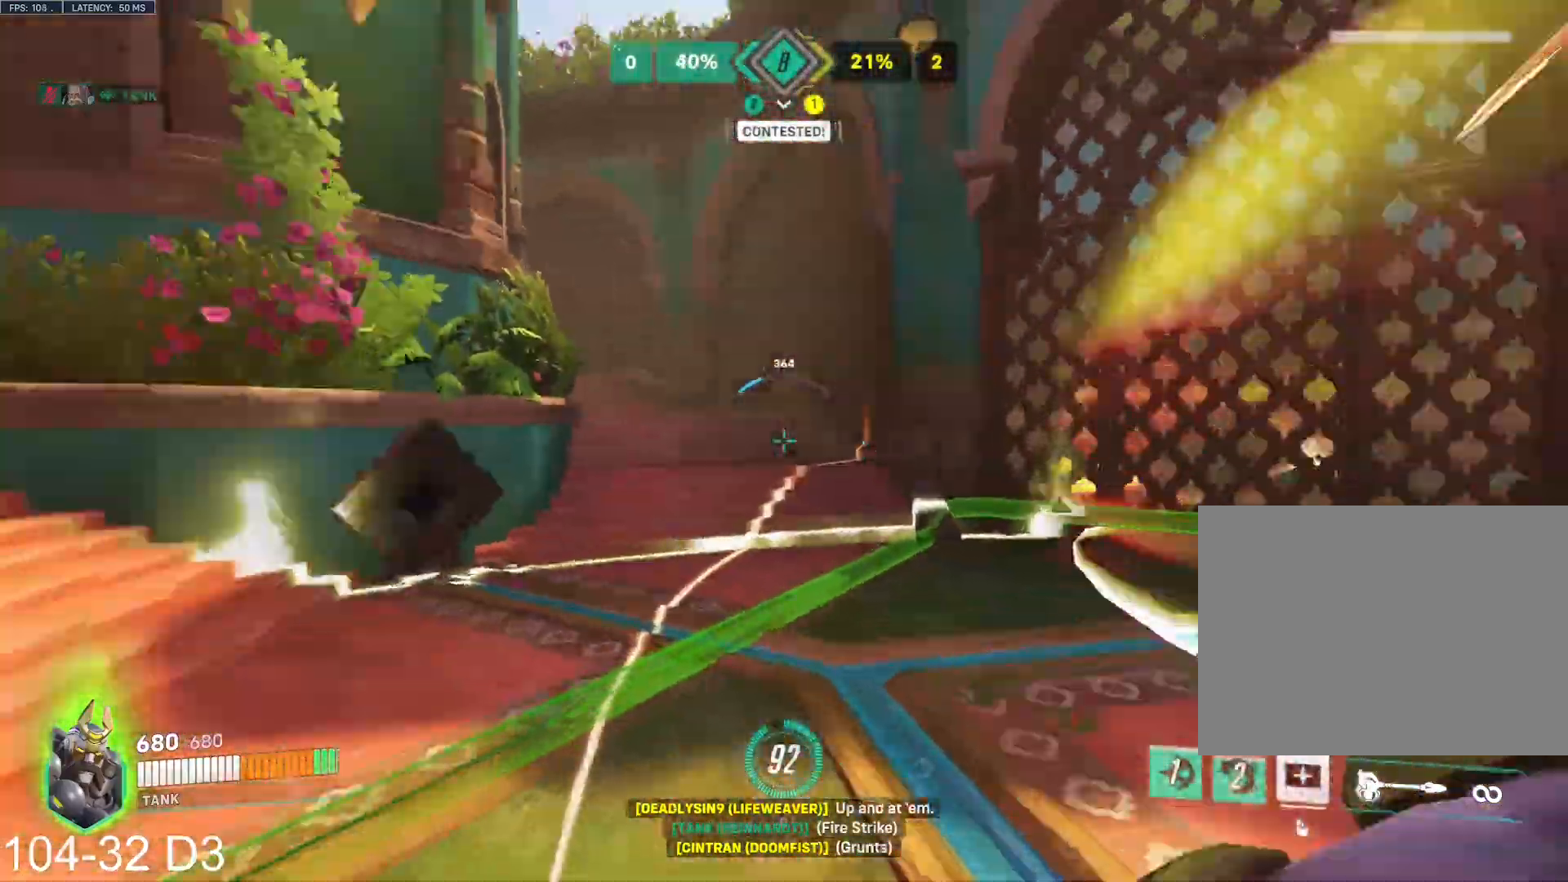
{"keys": ["a"], "mouse": ["left"]}
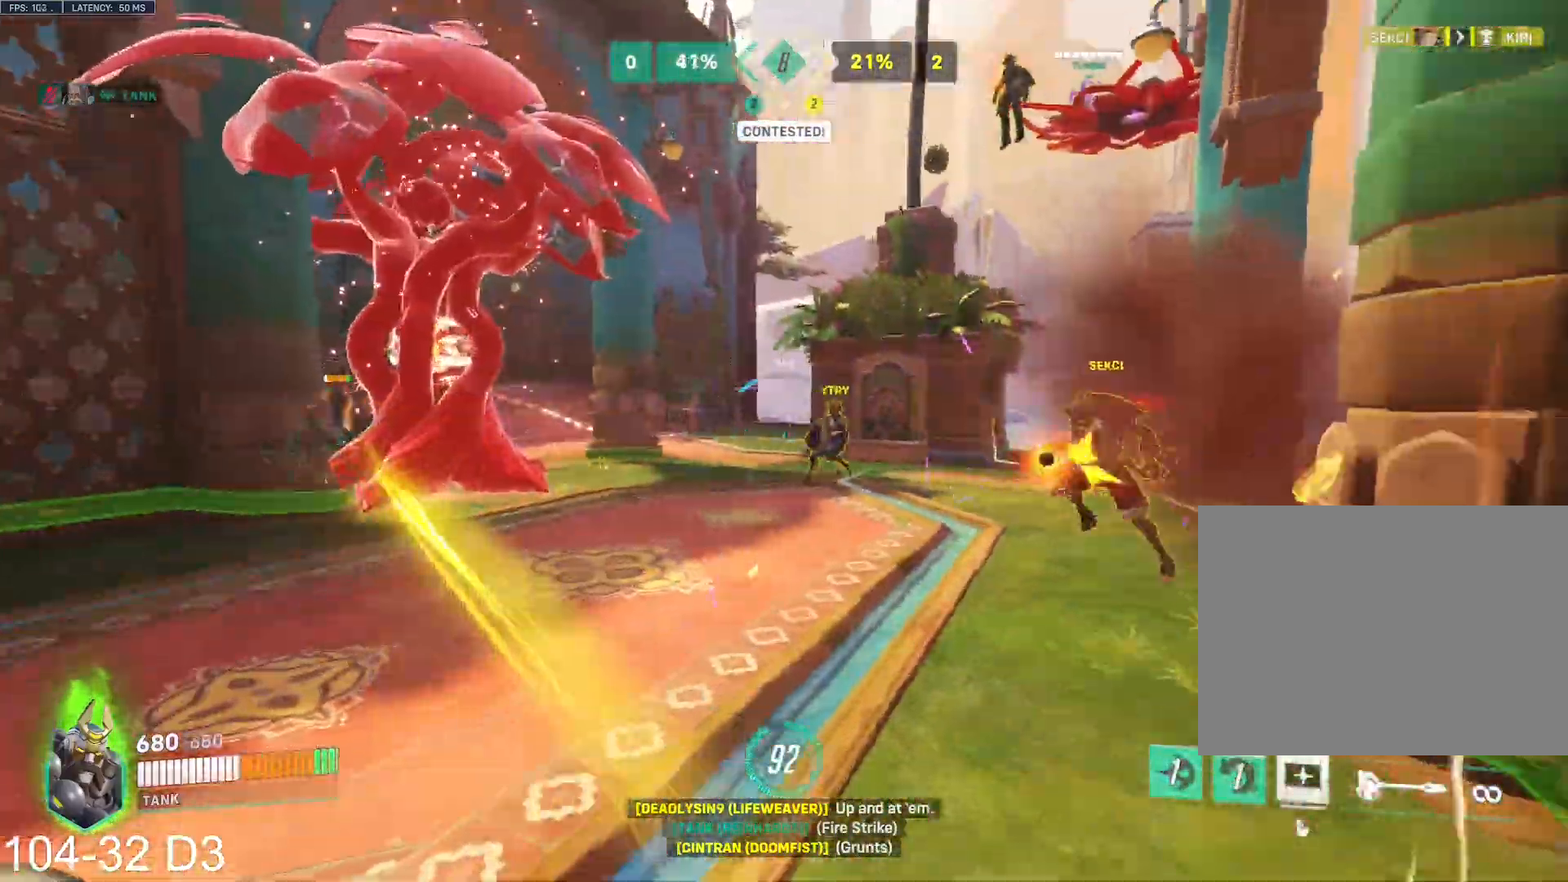
{"keys": ["d"], "mouse": [], "events": [[34, "space", "down"], [117, "shift", "down"], [134, "space", "up"], [234, "d", "down"], [251, "shift", "up"], [284, "a", "up"], [284, "mouse_left", "up"], [301, "a", "down"], [317, "a", "up"]]}
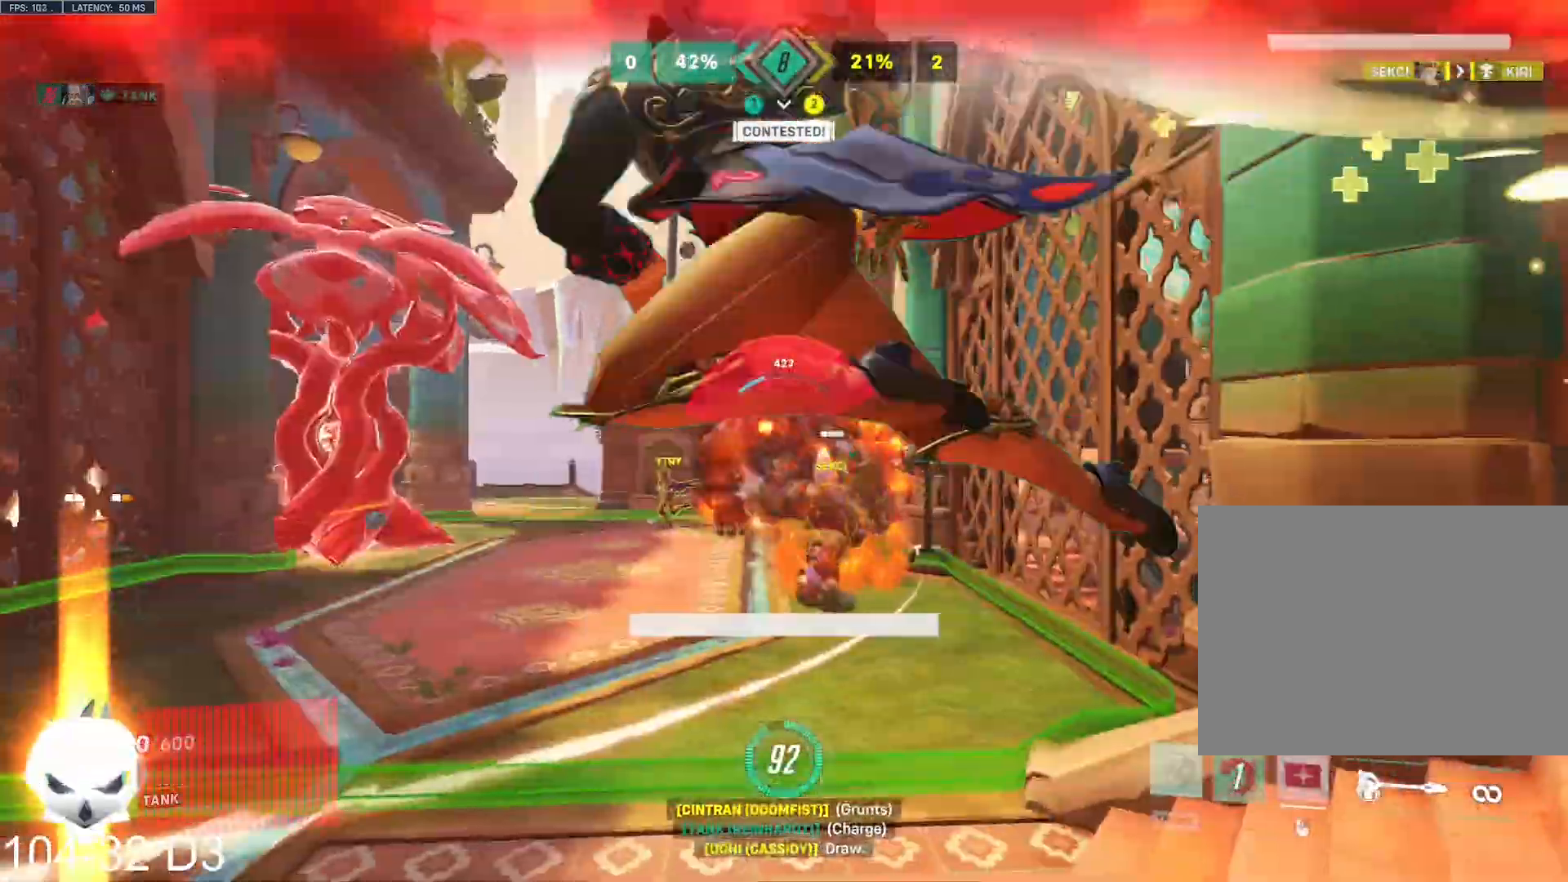
{"keys": [], "mouse": []}
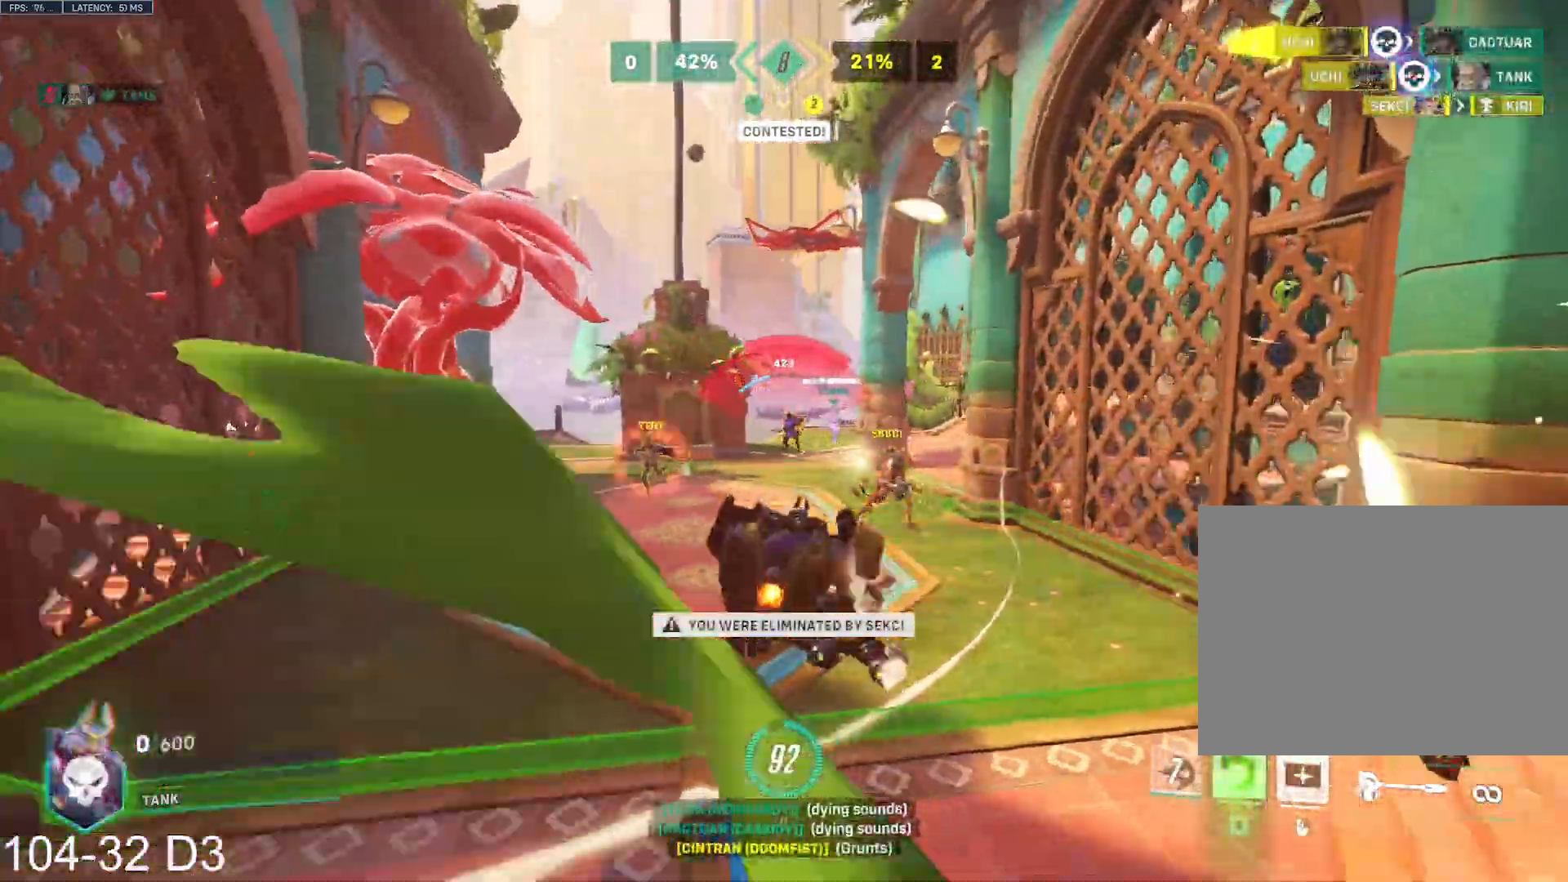
{"keys": ["s"], "mouse": []}
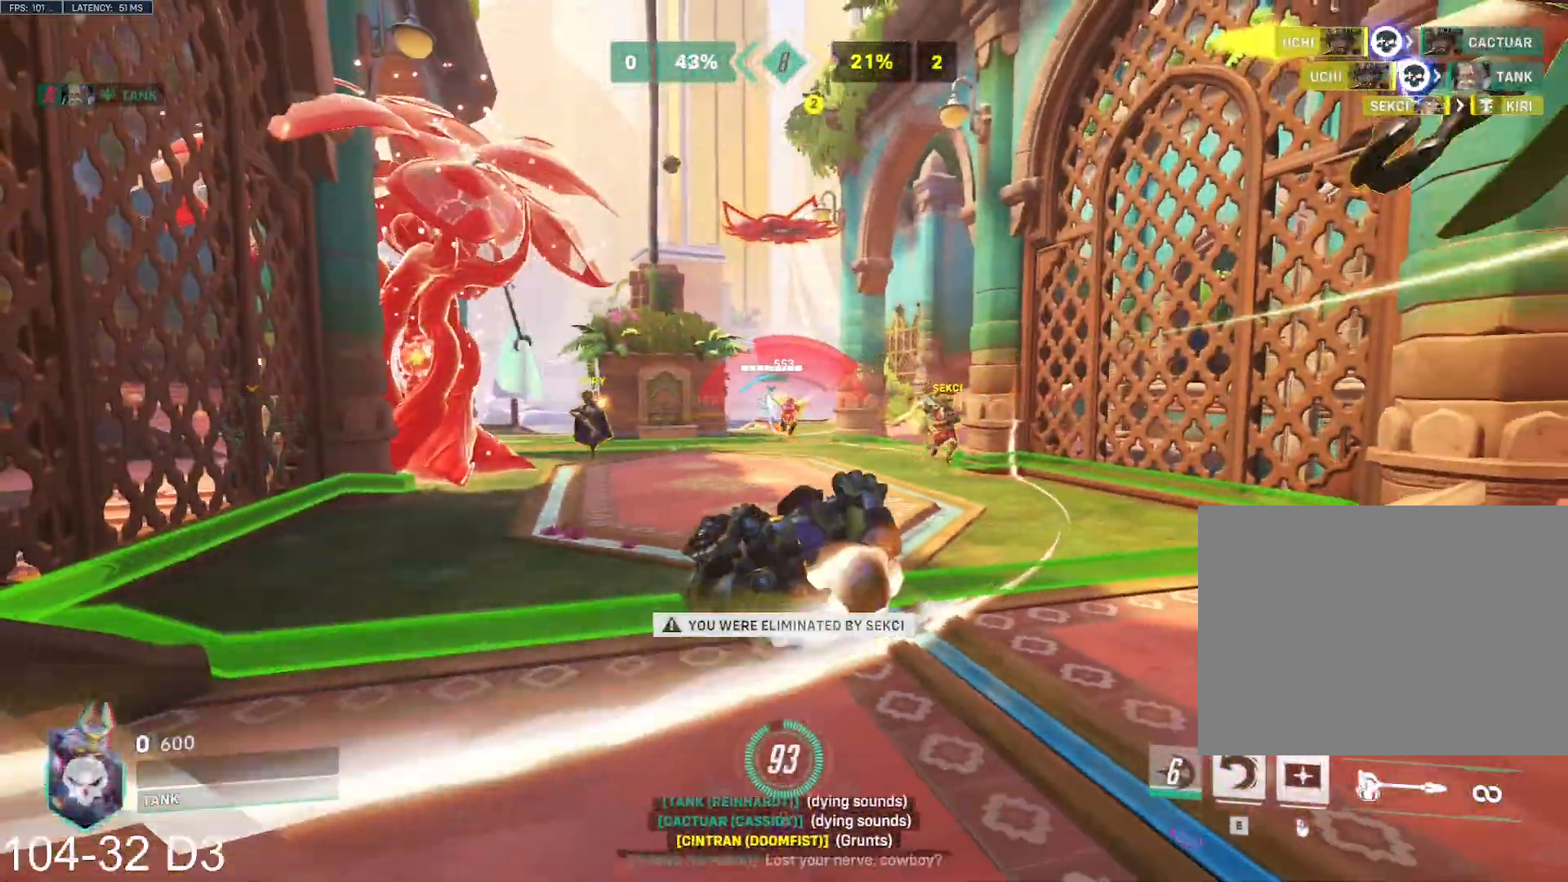
{"keys": [], "mouse": [], "events": [[33, "s", "up"]]}